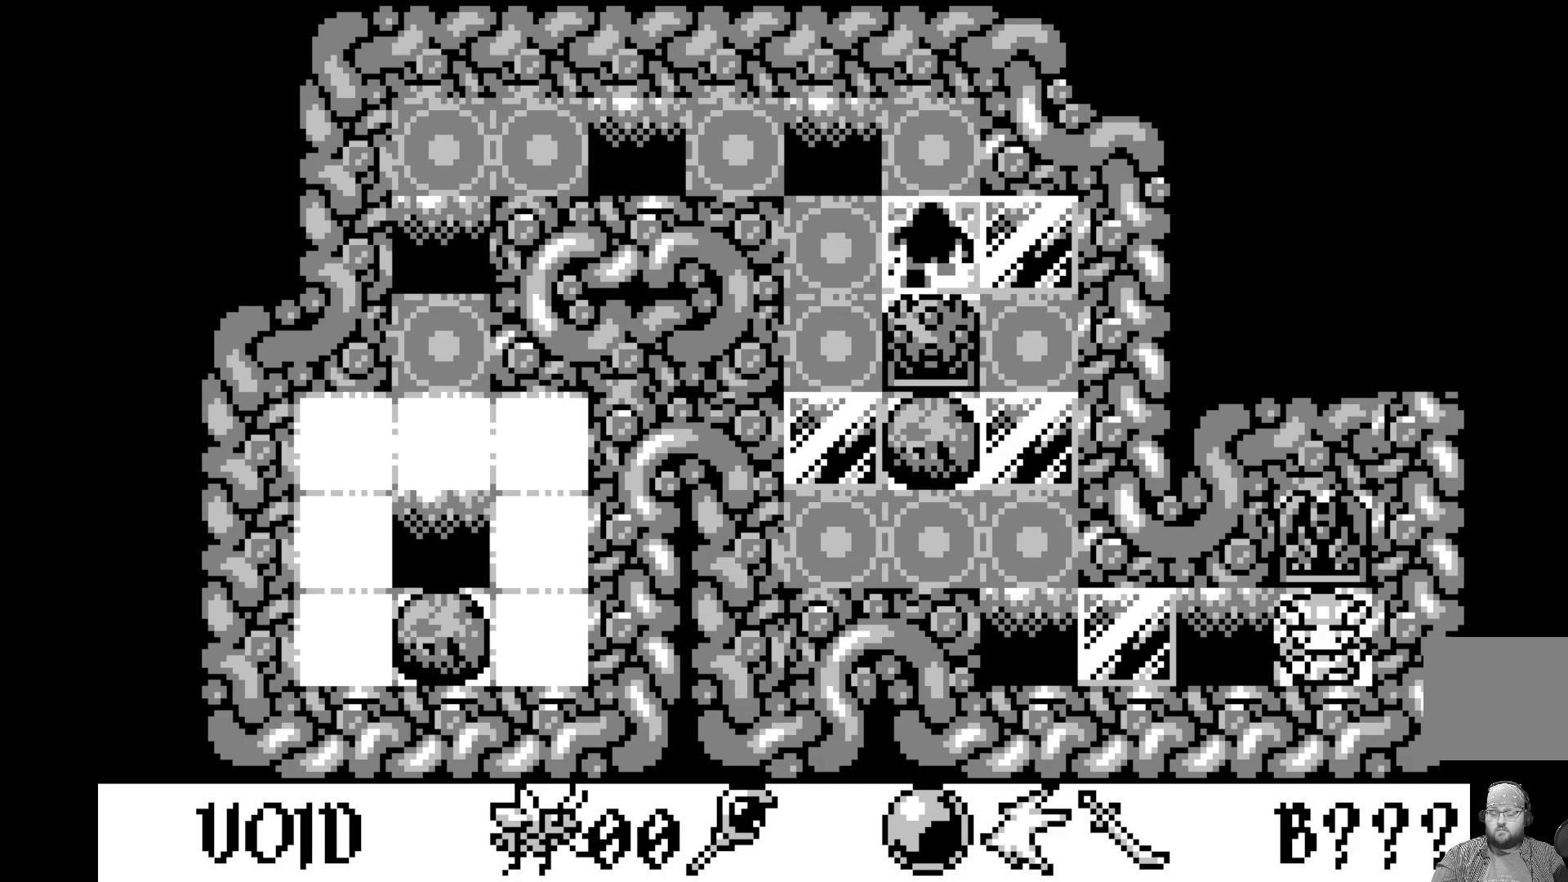
Gameplay with a controller (Xbox layout); each line is a JSON object with the inputs held at the frame after it. "events" lists button and stick changes between this image and that frame as [ms after this image, input, new state], when the widget could be followed in between. Not read: right_stick.
{"buttons": [], "left_stick": "center", "events": [[200, "DPAD_RIGHT", "down"], [350, "DPAD_RIGHT", "up"]]}
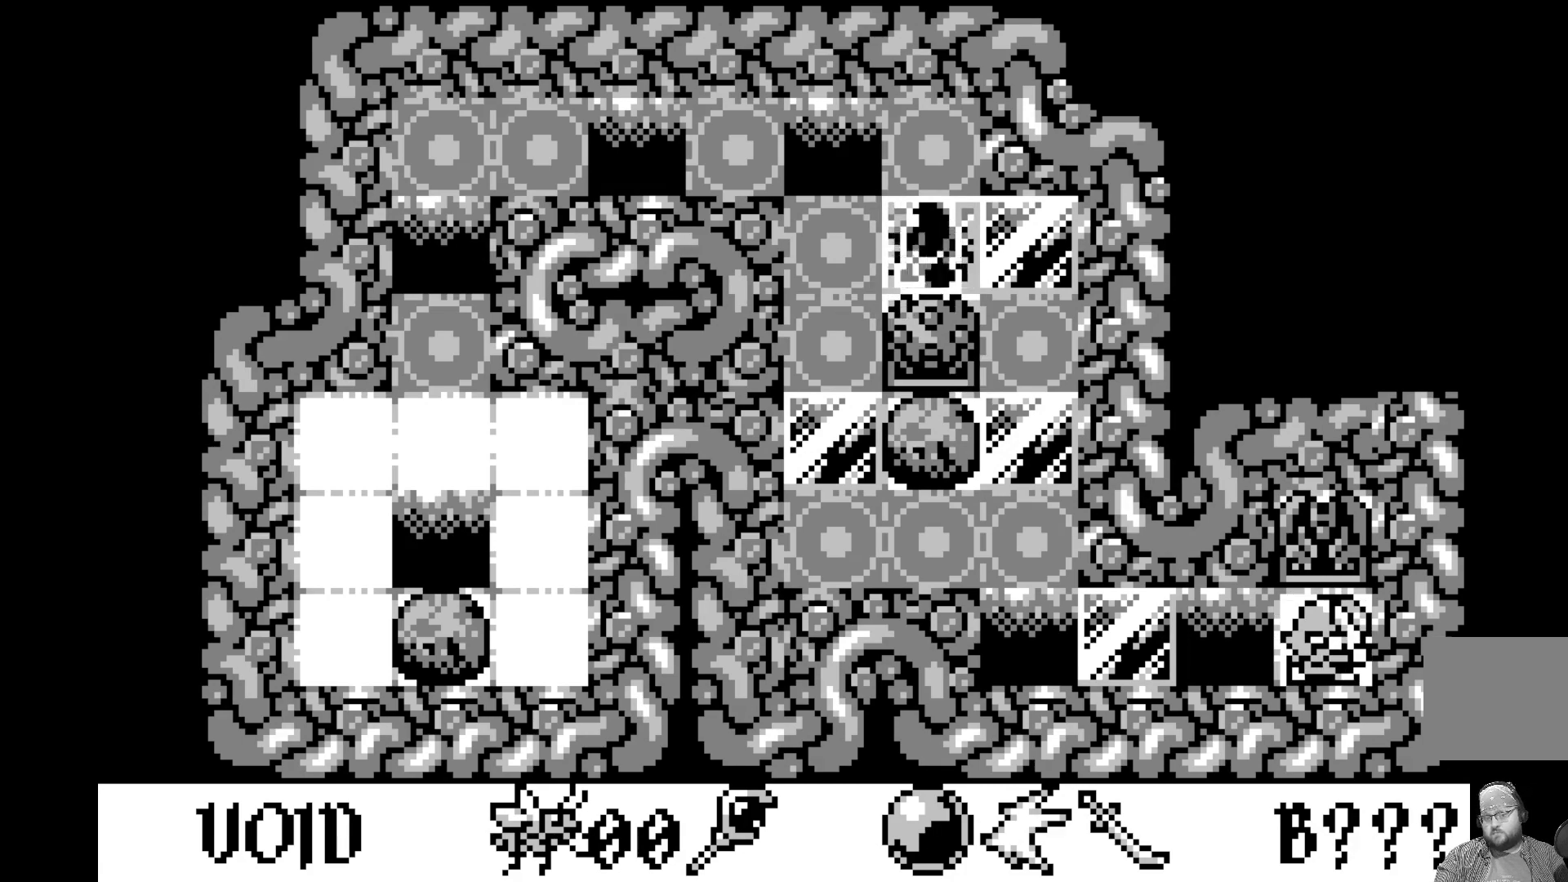
{"buttons": [], "left_stick": "center", "events": []}
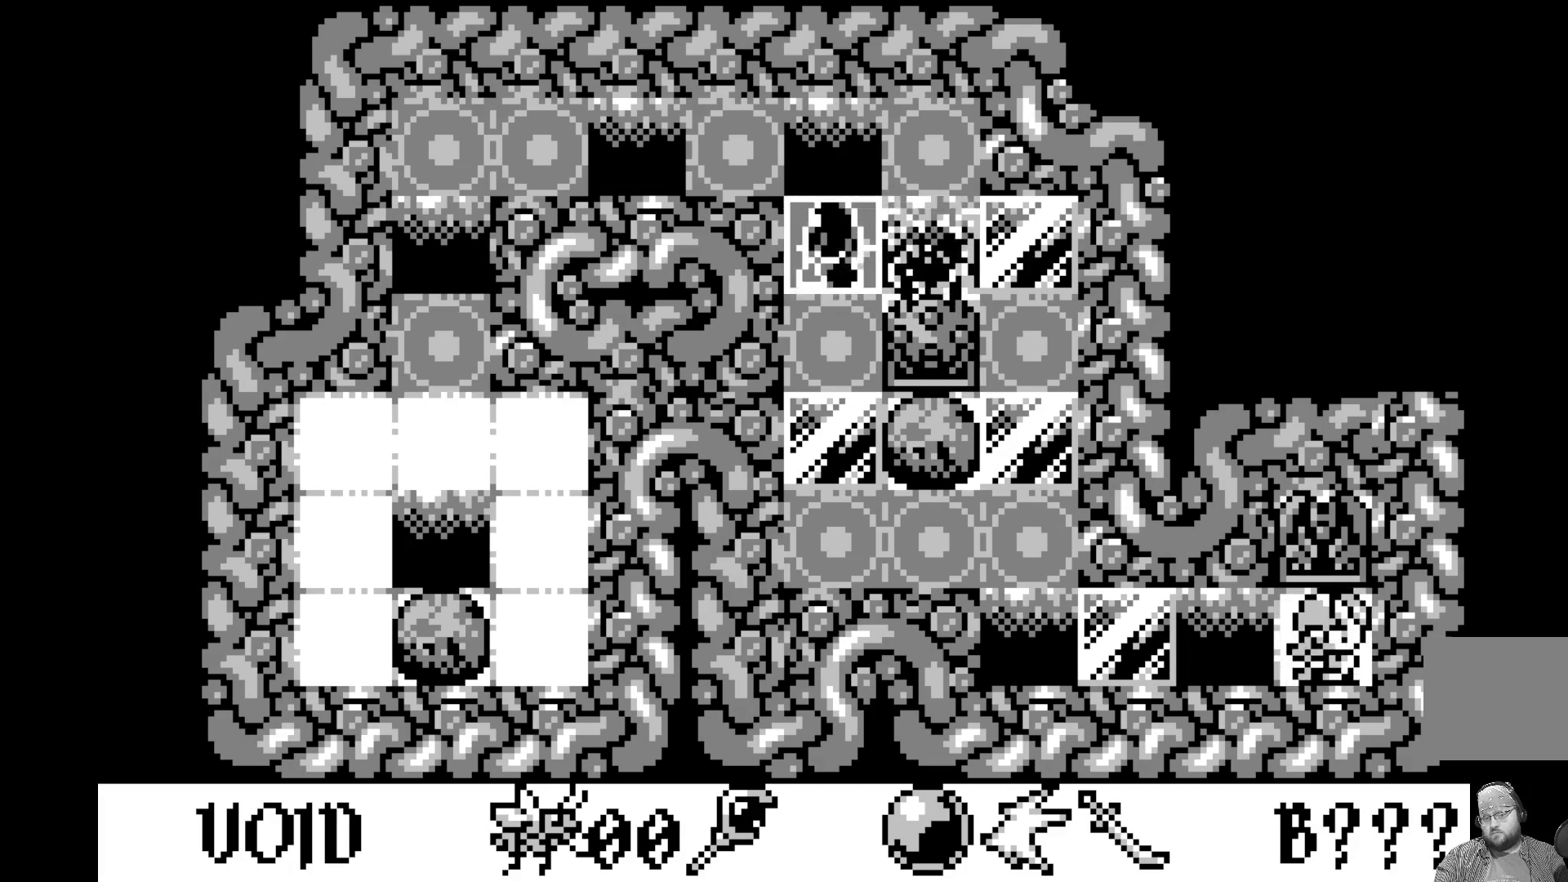
{"buttons": [], "left_stick": "center", "events": []}
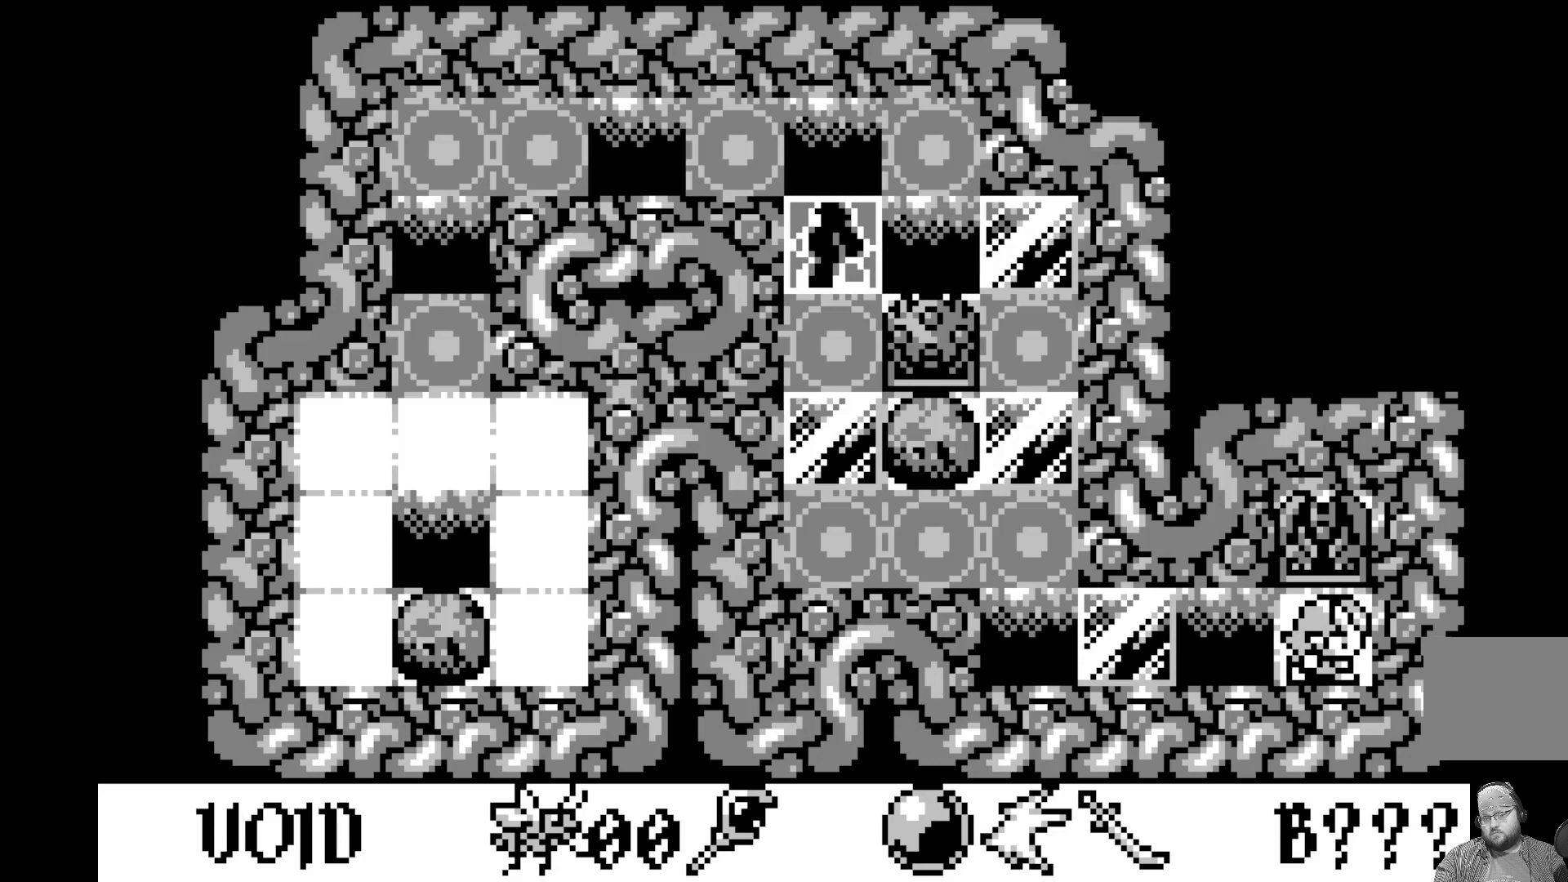
{"buttons": [], "left_stick": "center", "events": []}
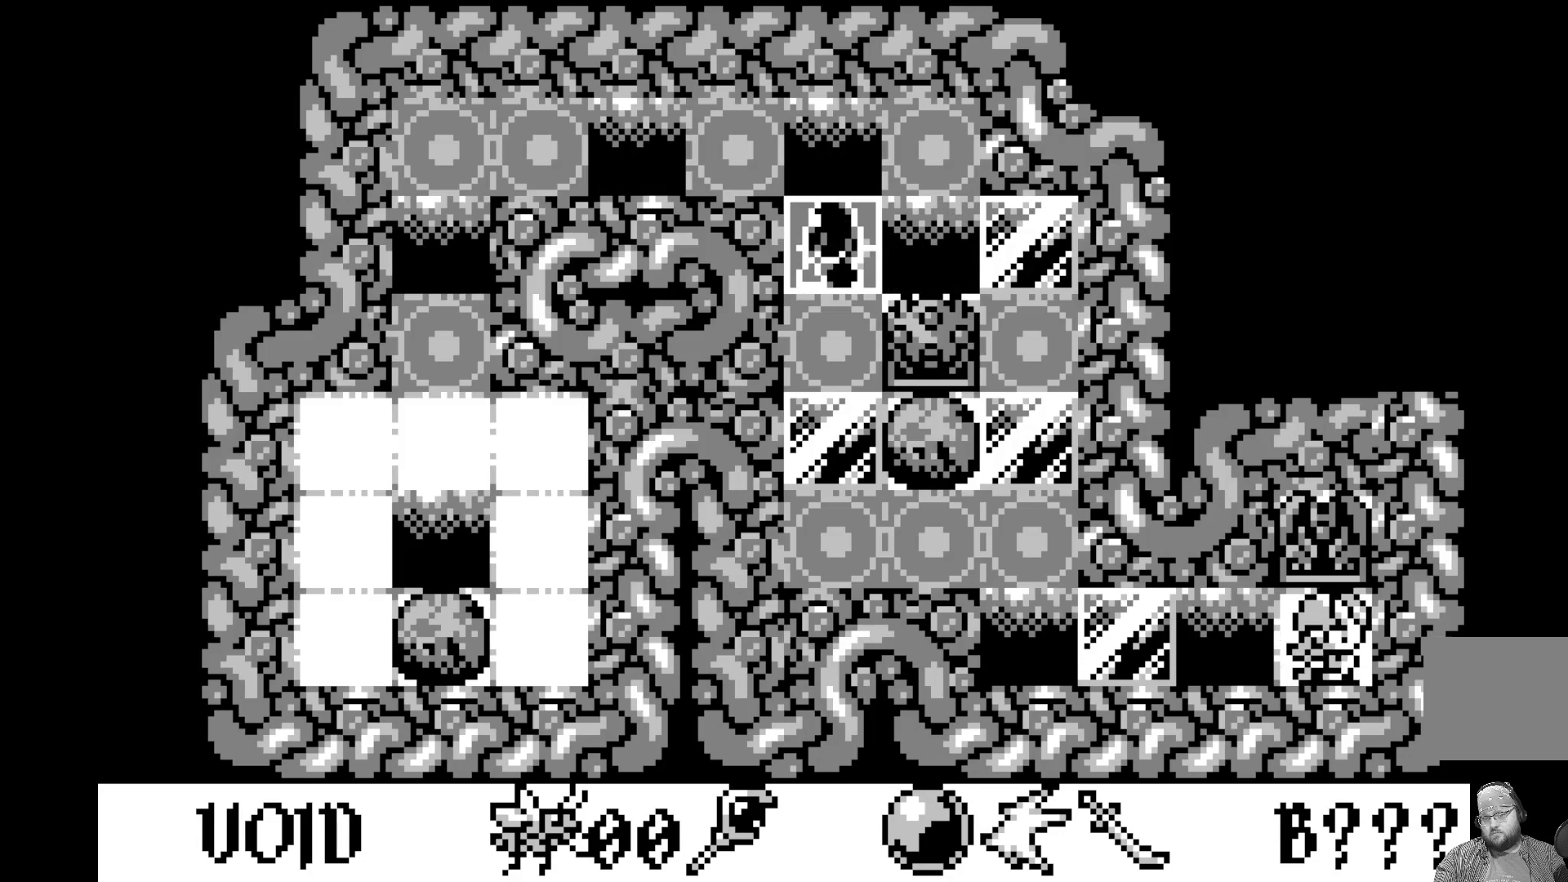
{"buttons": [], "left_stick": "center", "events": []}
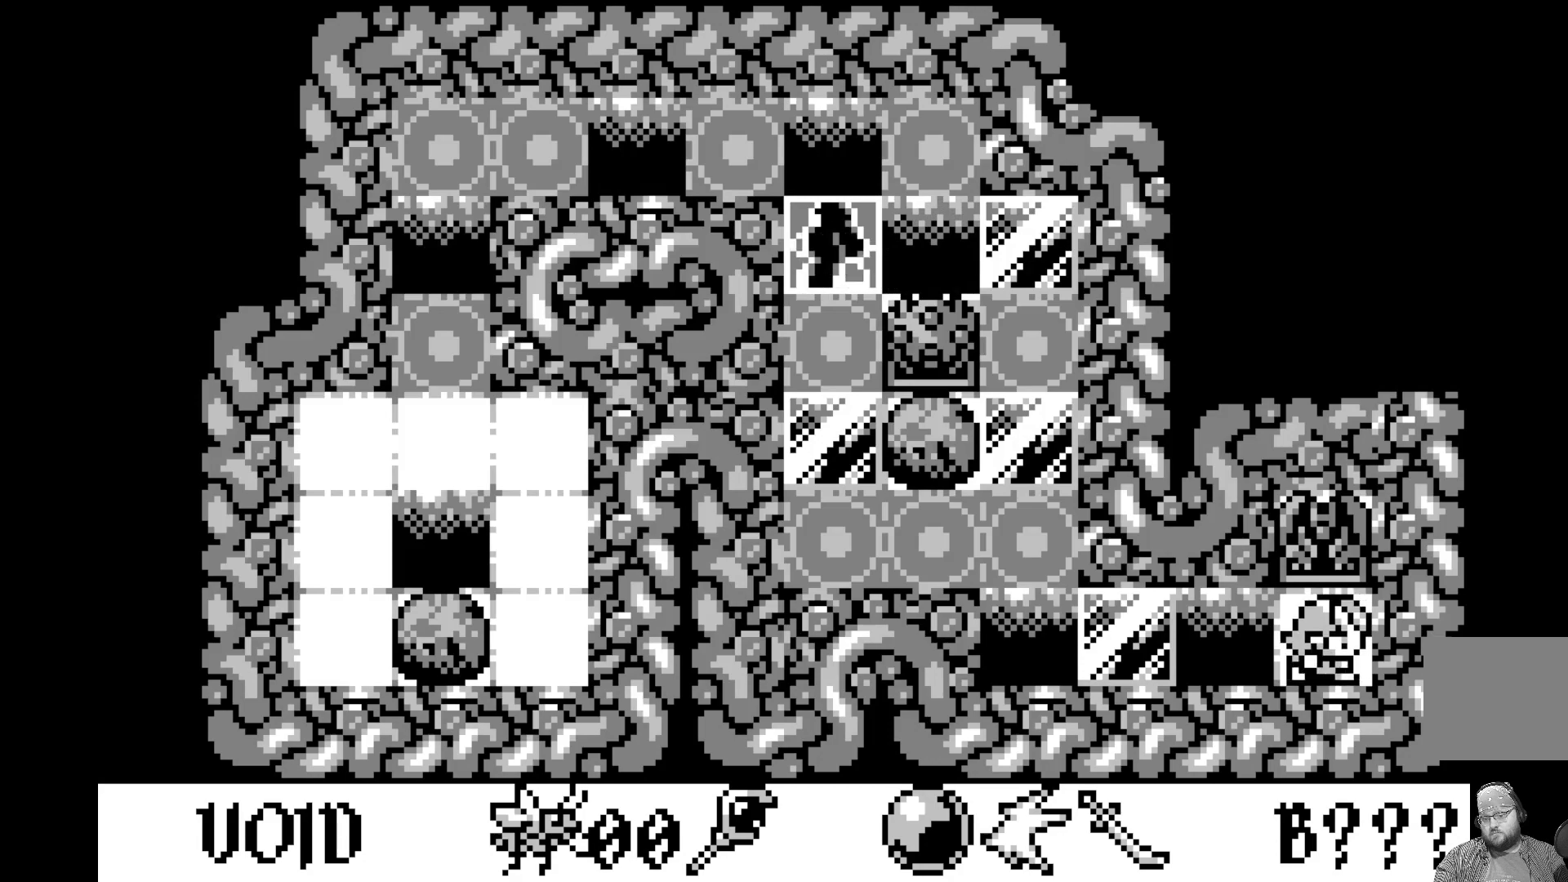
{"buttons": [], "left_stick": "center", "events": [[17, "DPAD_UP", "down"], [150, "DPAD_UP", "up"]]}
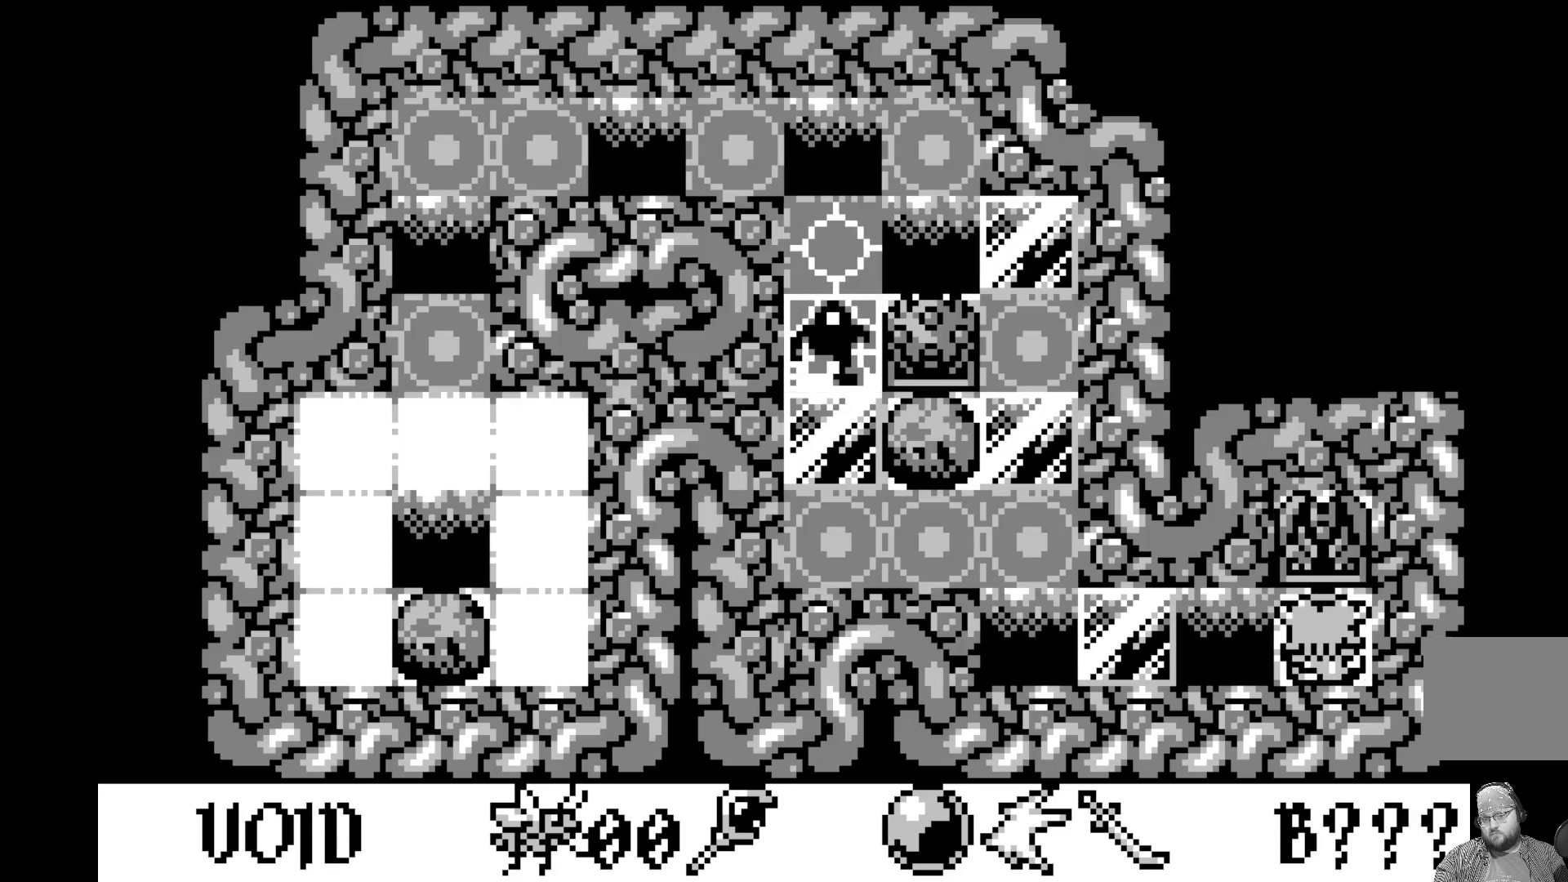
{"buttons": [], "left_stick": "center", "events": []}
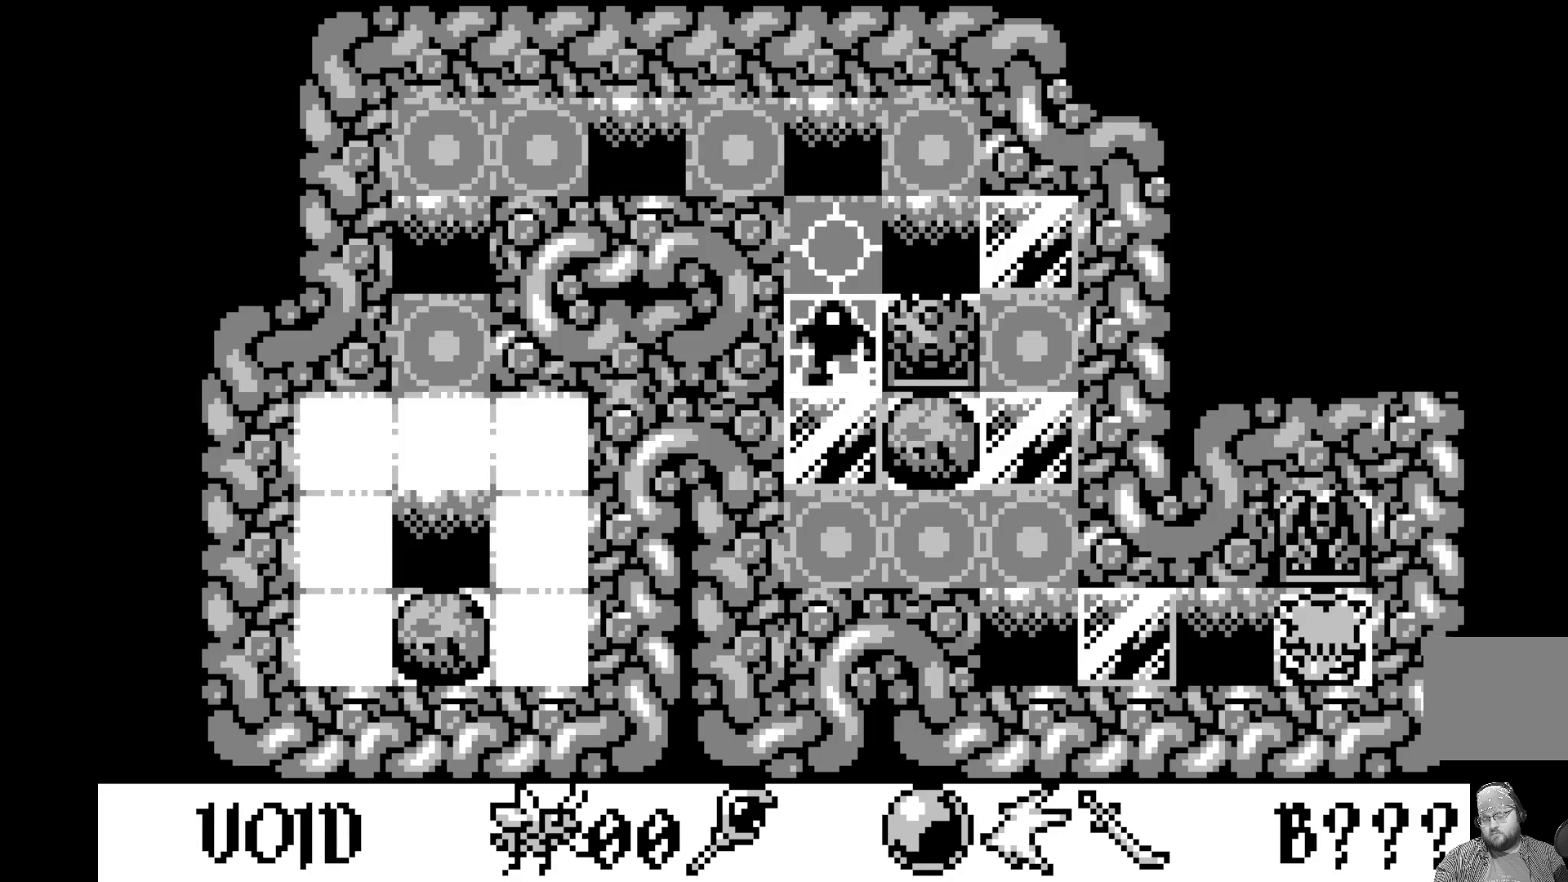
{"buttons": [], "left_stick": "center", "events": []}
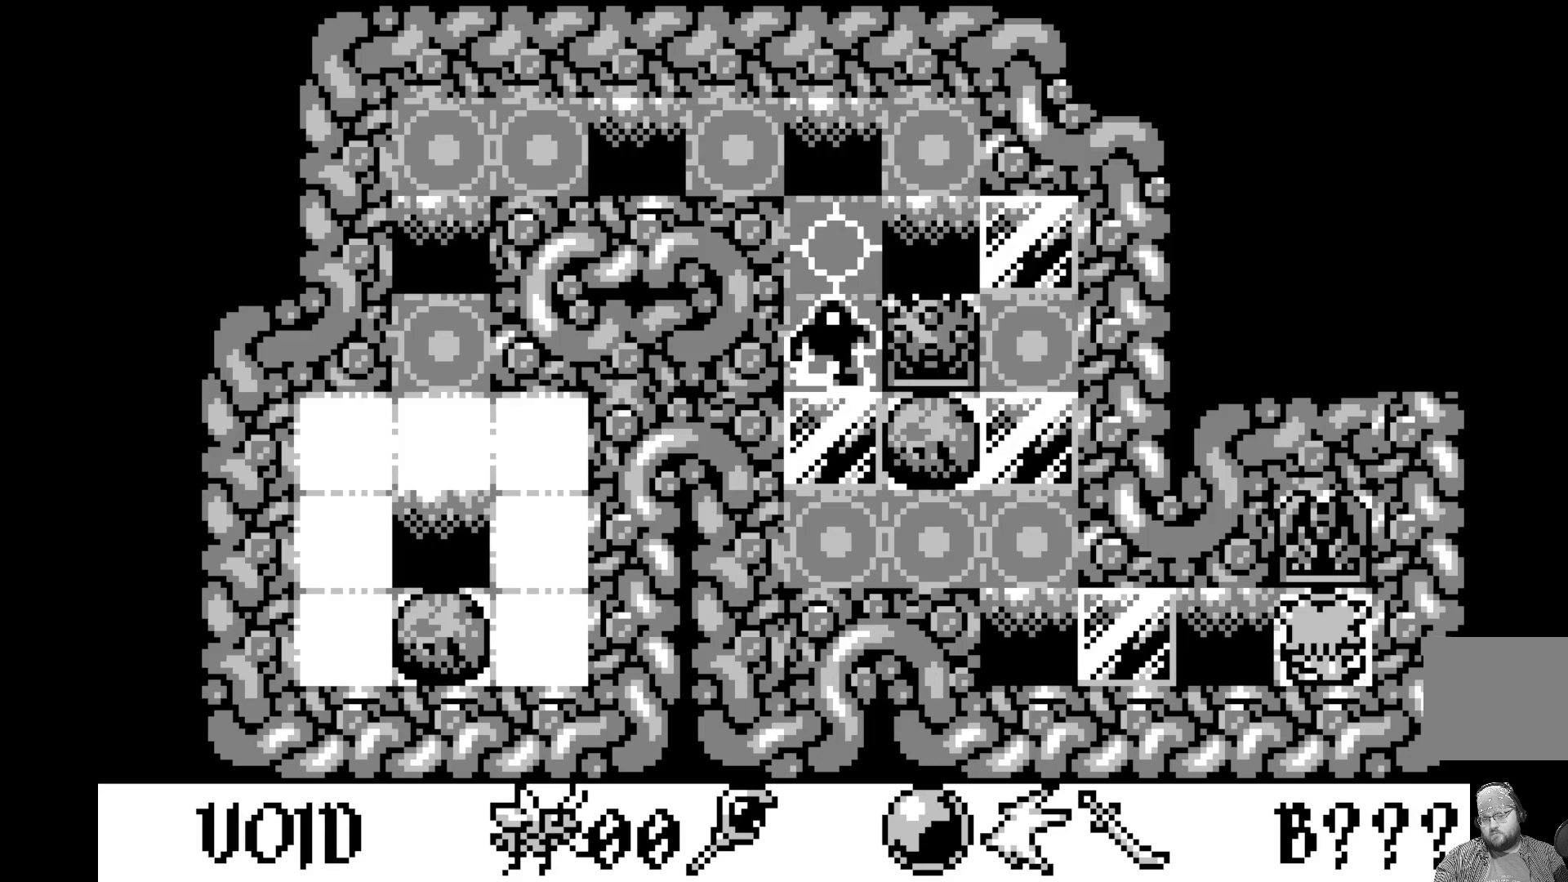
{"buttons": [], "left_stick": "center", "events": []}
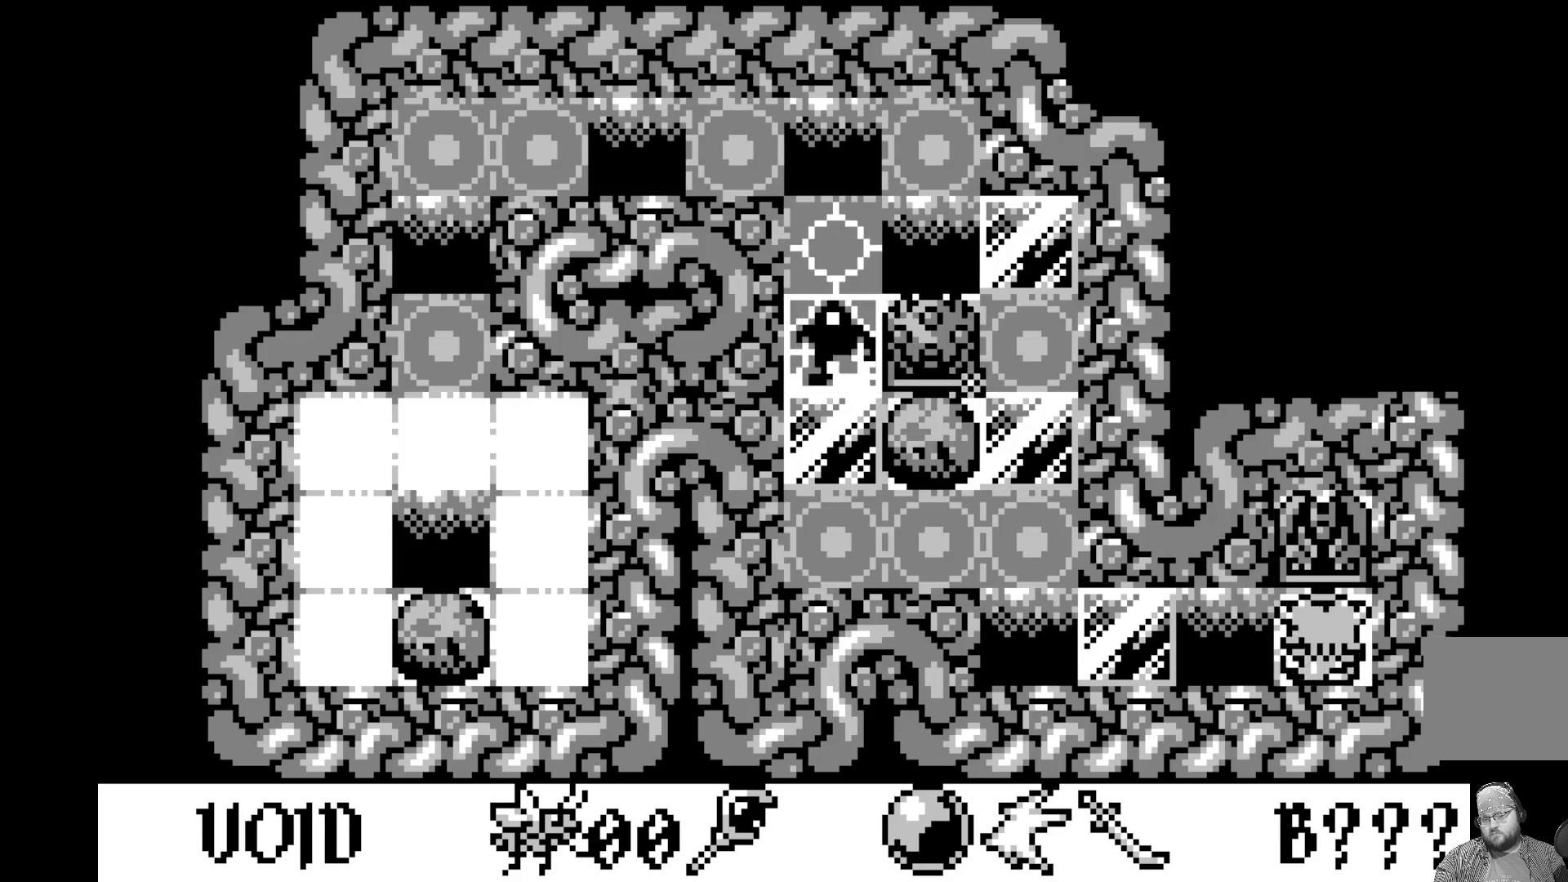
{"buttons": [], "left_stick": "center", "events": [[317, "DPAD_LEFT", "down"], [467, "DPAD_LEFT", "up"]]}
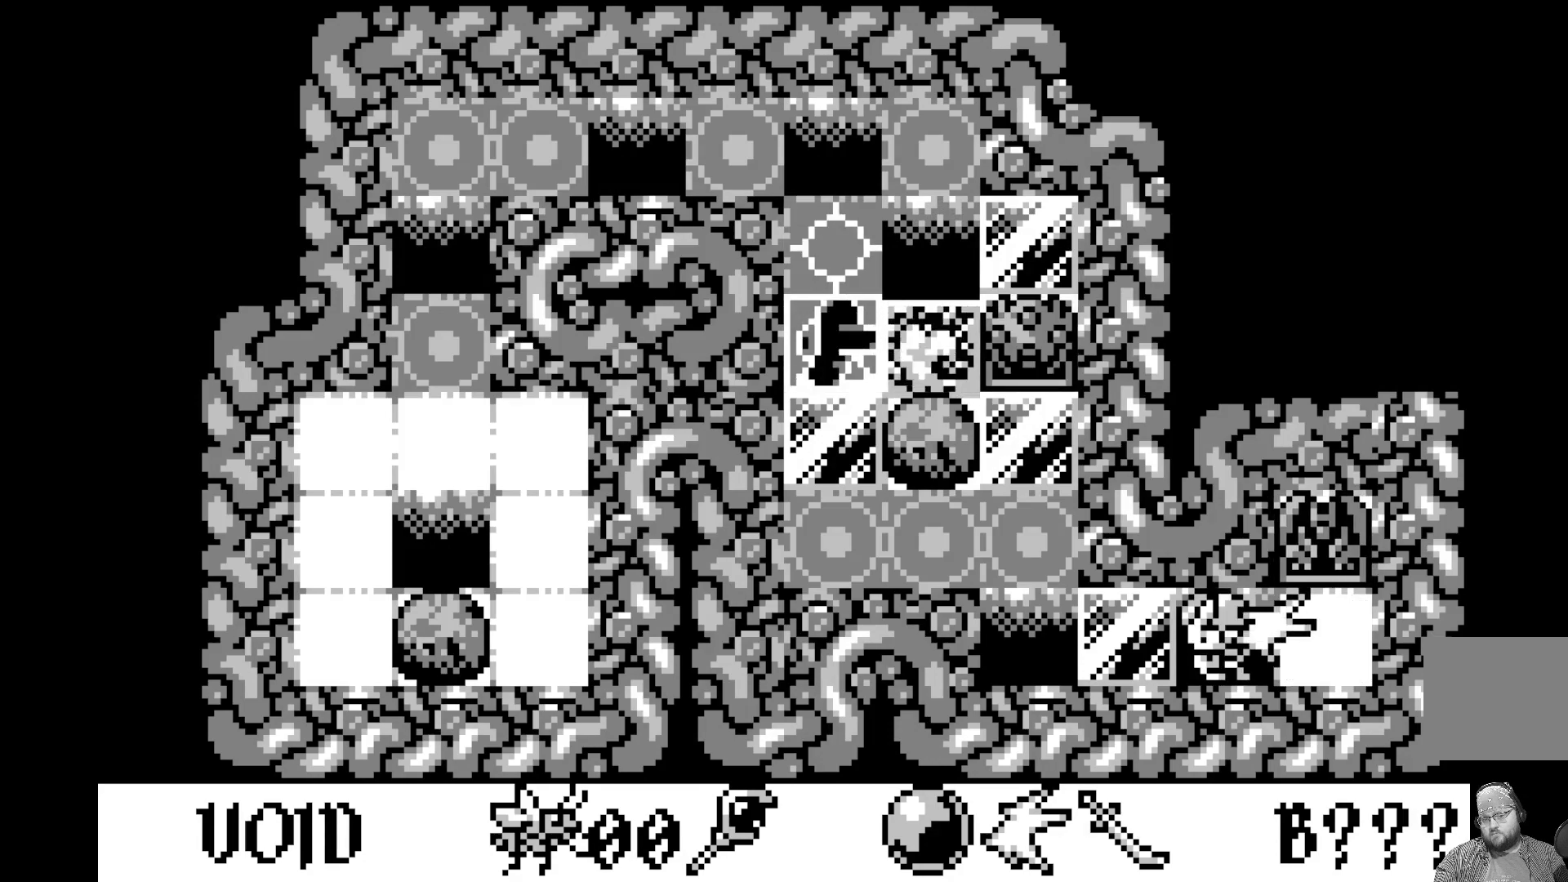
{"buttons": [], "left_stick": "center", "events": []}
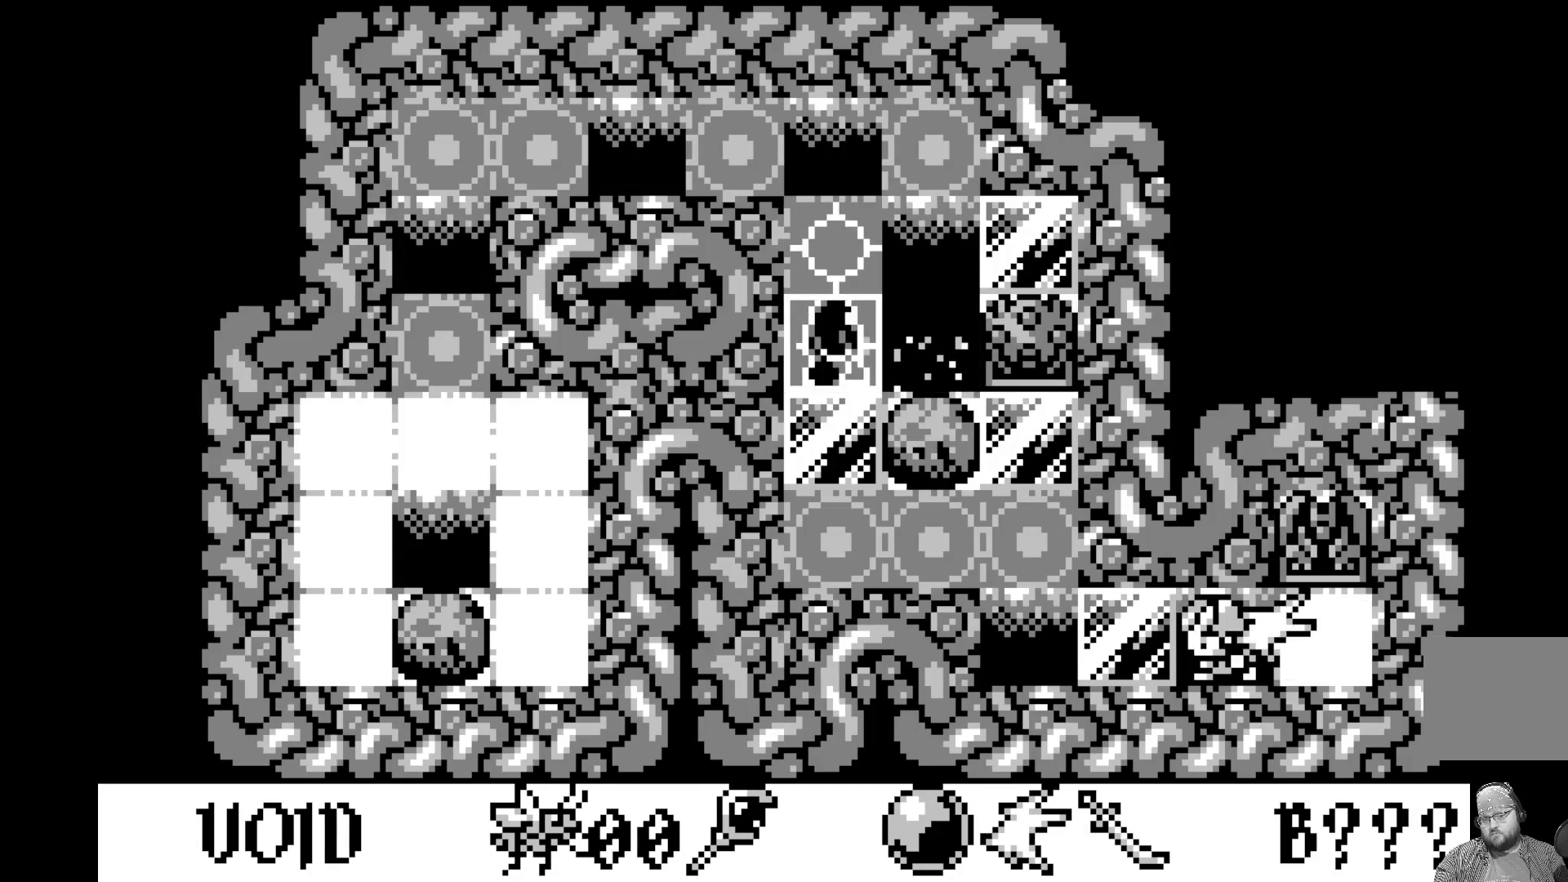
{"buttons": [], "left_stick": "center", "events": []}
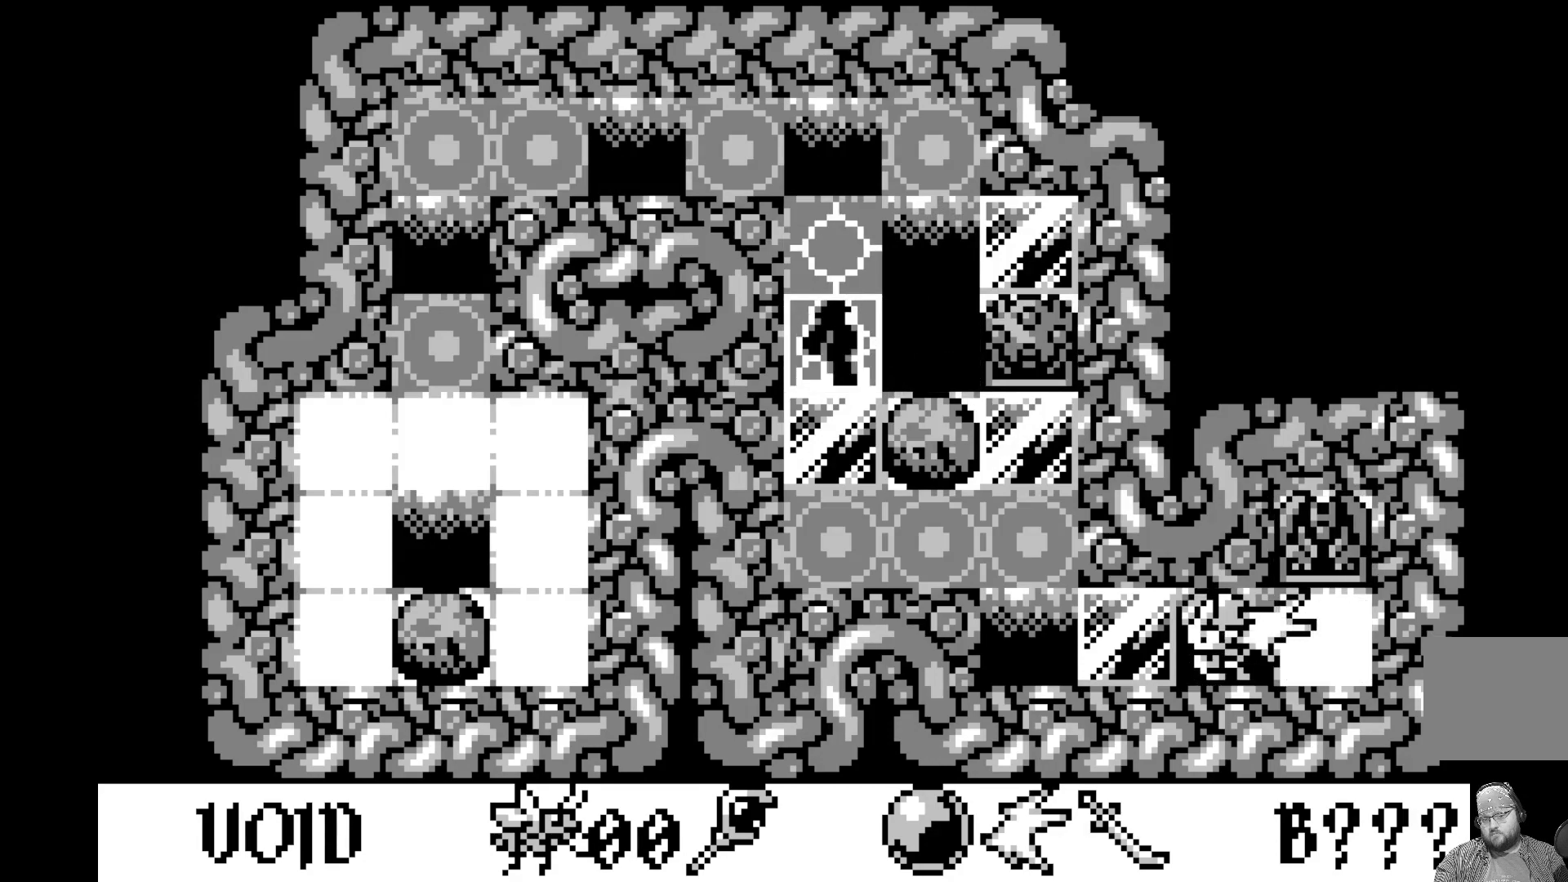
{"buttons": [], "left_stick": "center", "events": []}
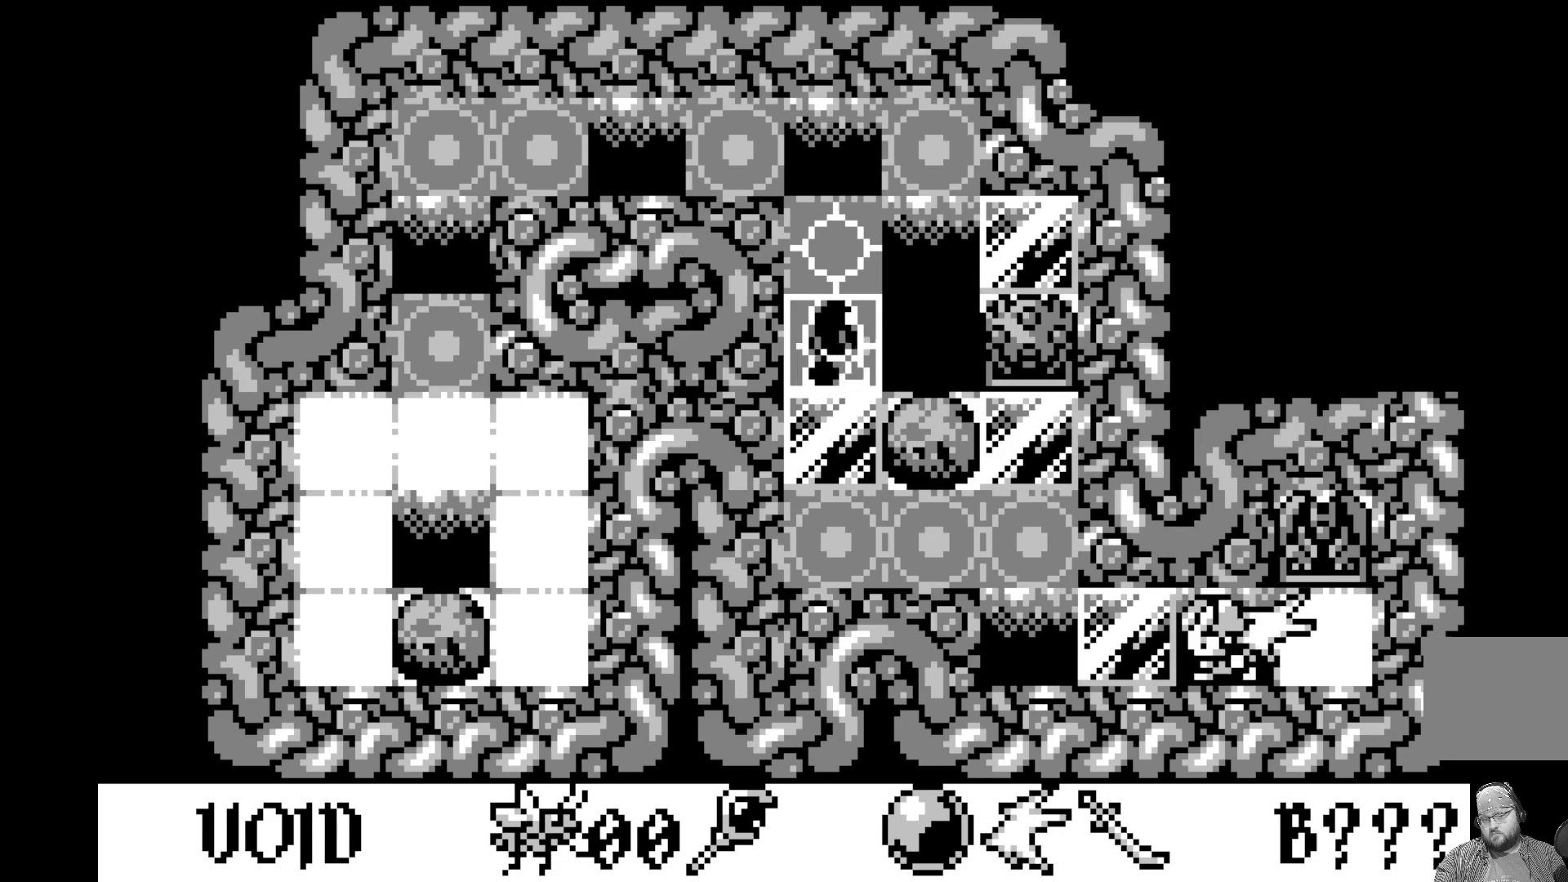
{"buttons": [], "left_stick": "center", "events": []}
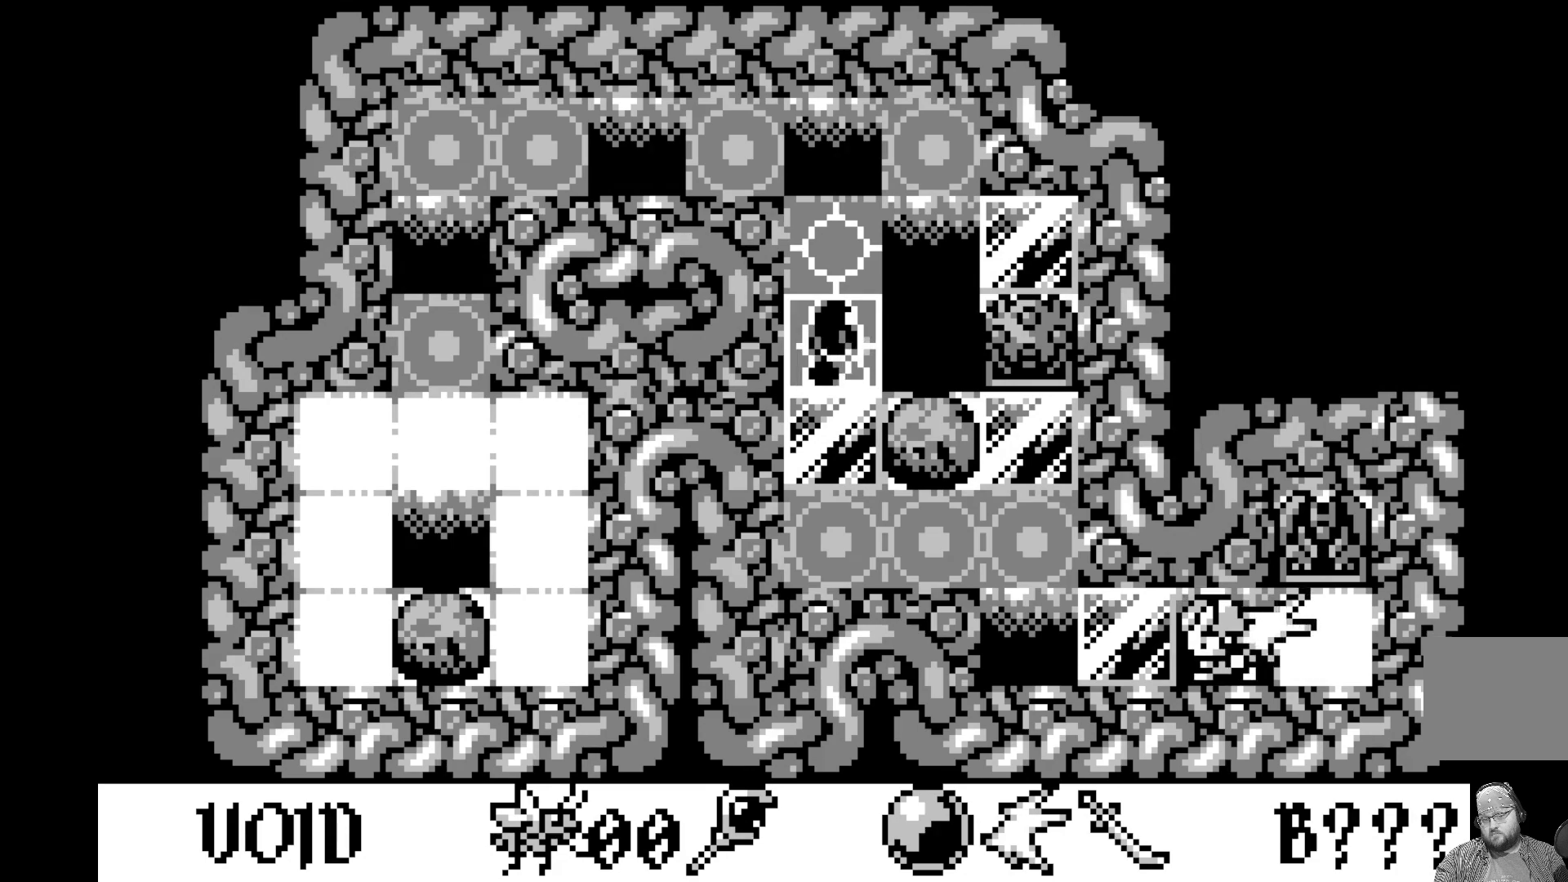
{"buttons": [], "left_stick": "center", "events": []}
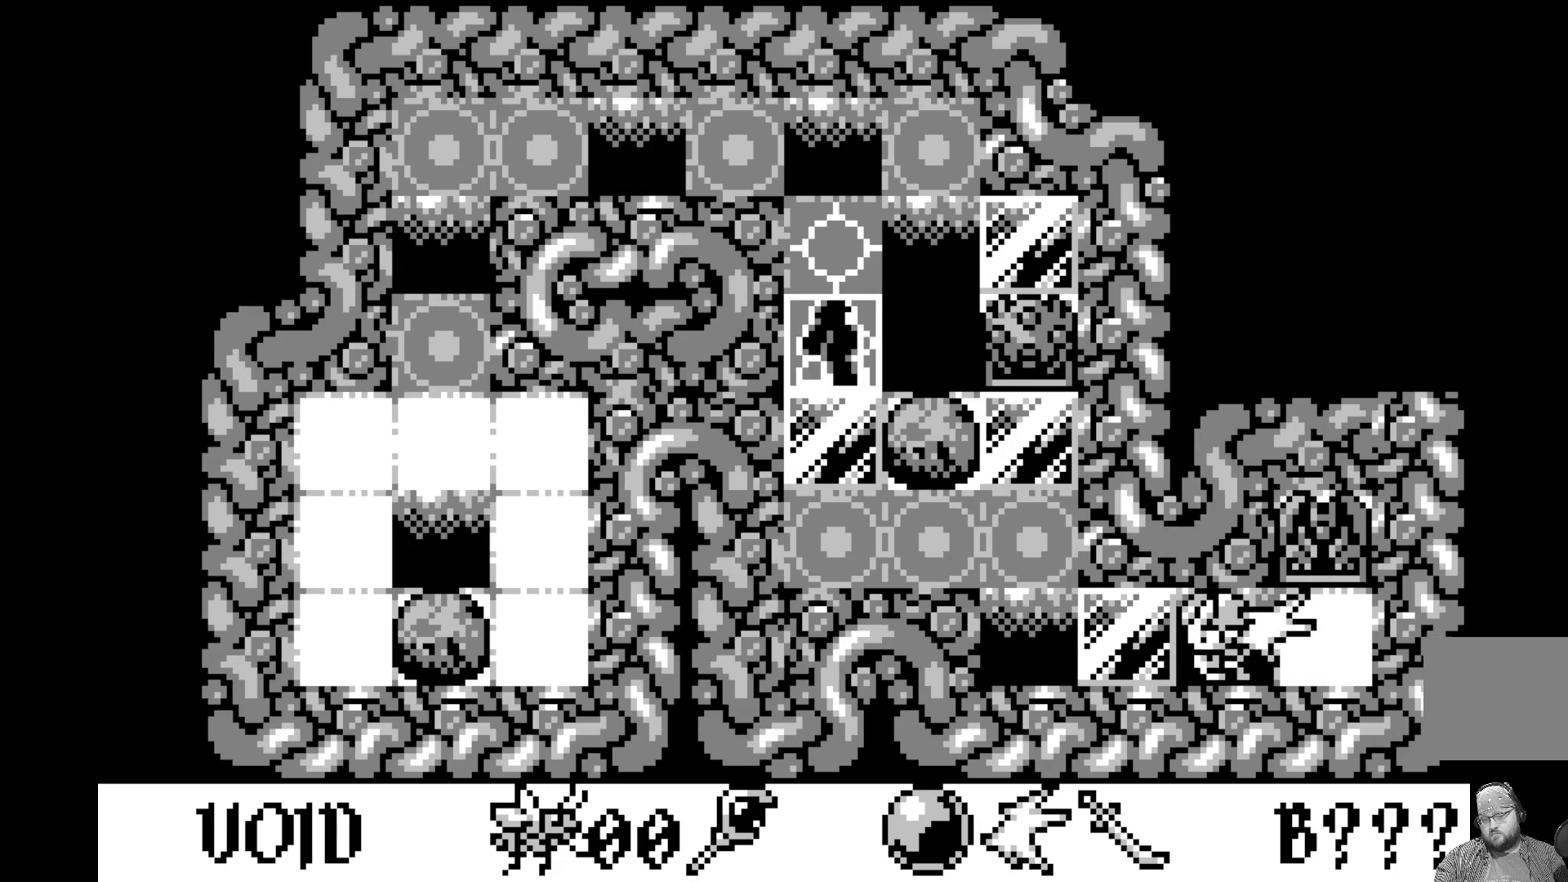
{"buttons": [], "left_stick": "center", "events": []}
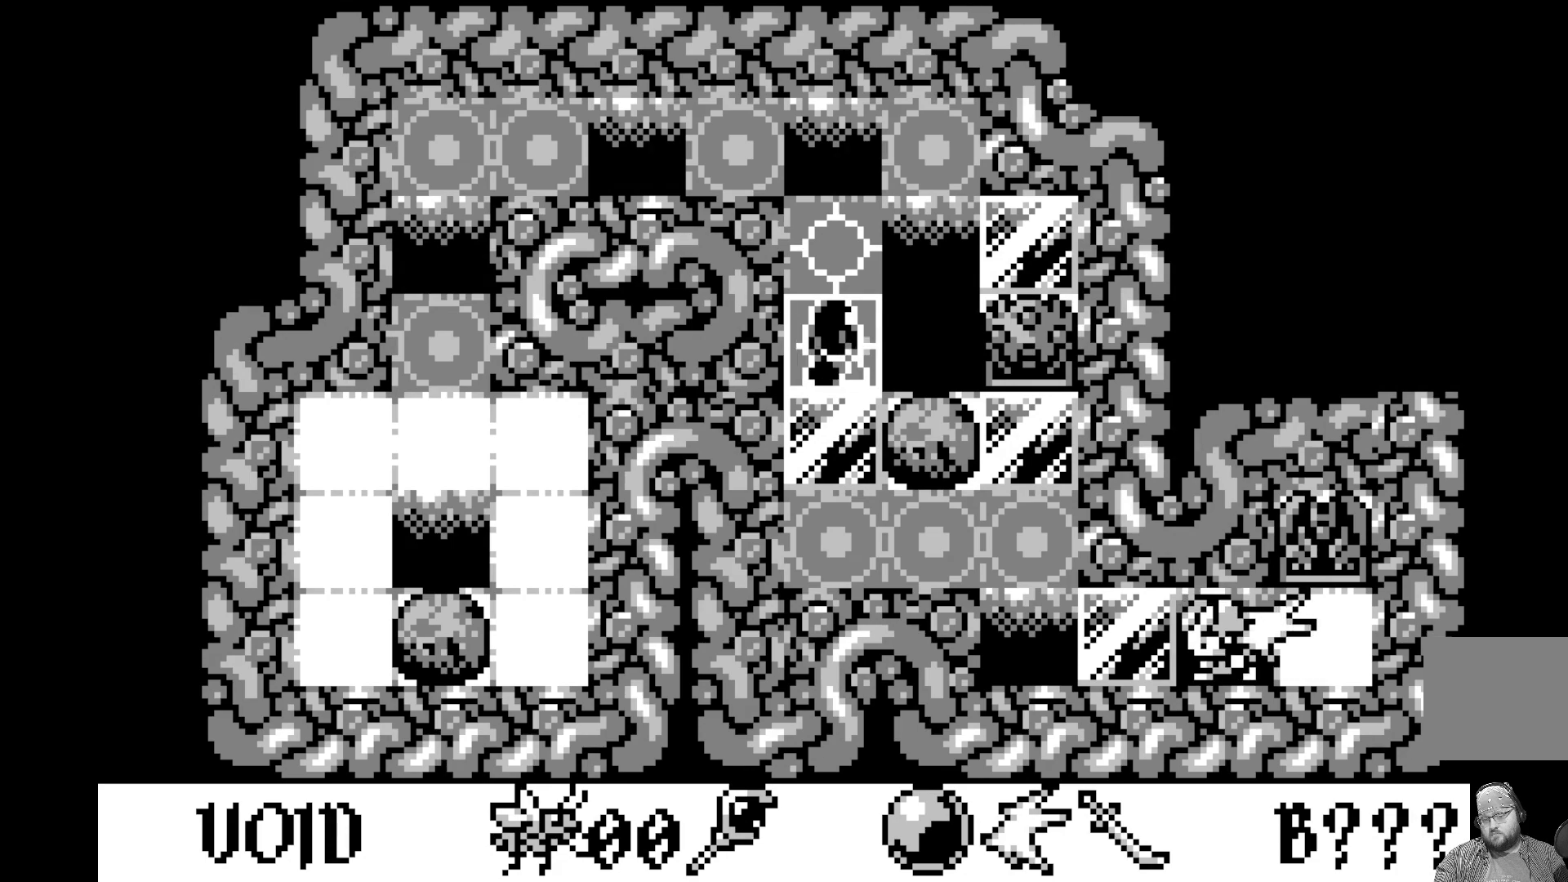
{"buttons": [], "left_stick": "center", "events": []}
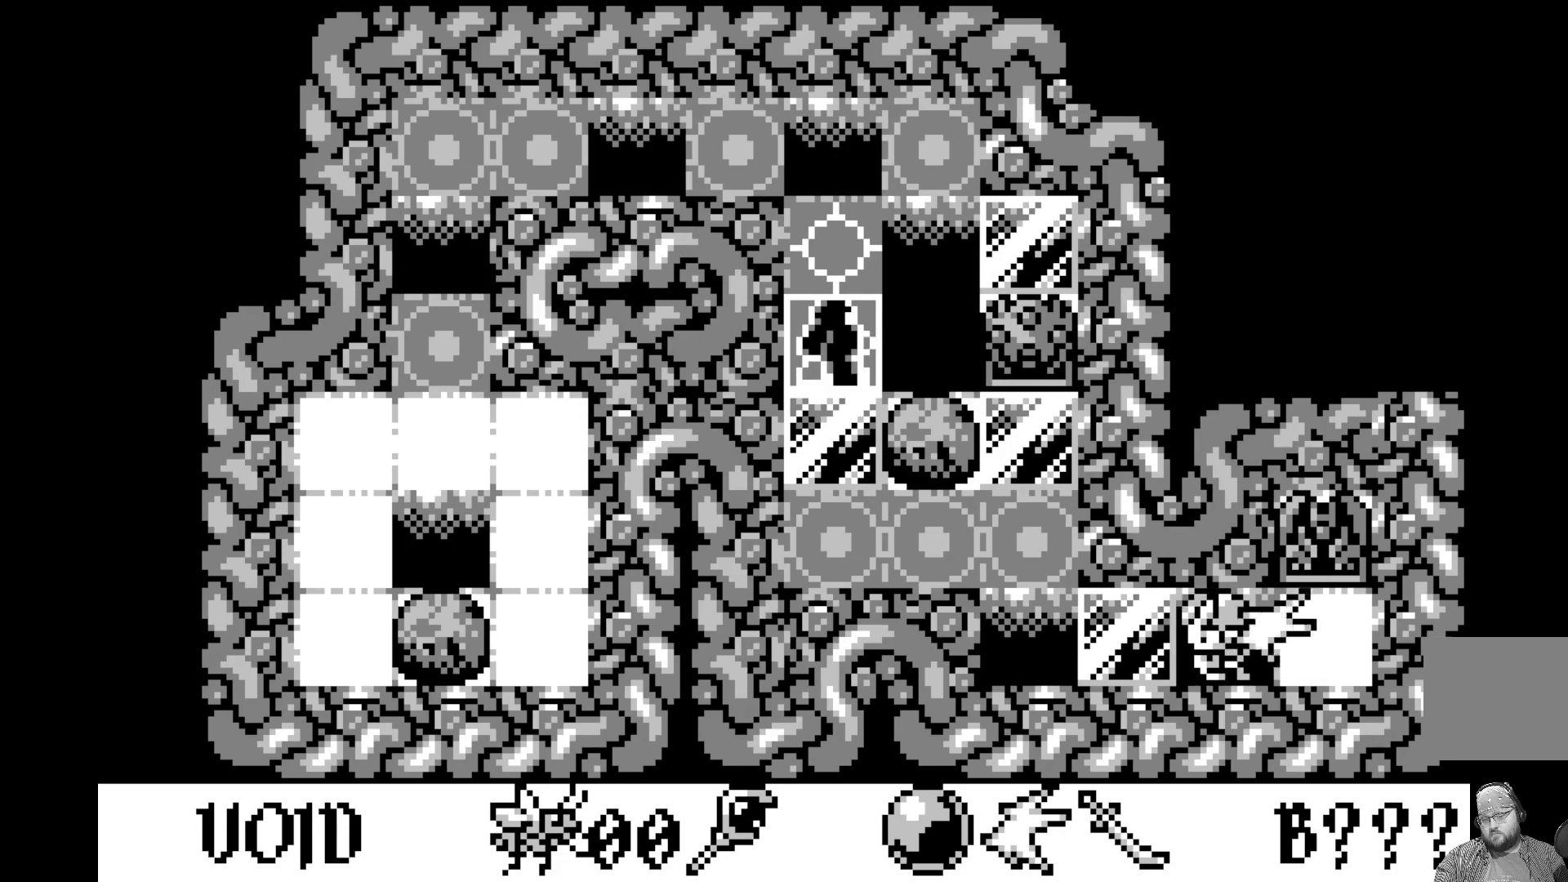
{"buttons": [], "left_stick": "center", "events": []}
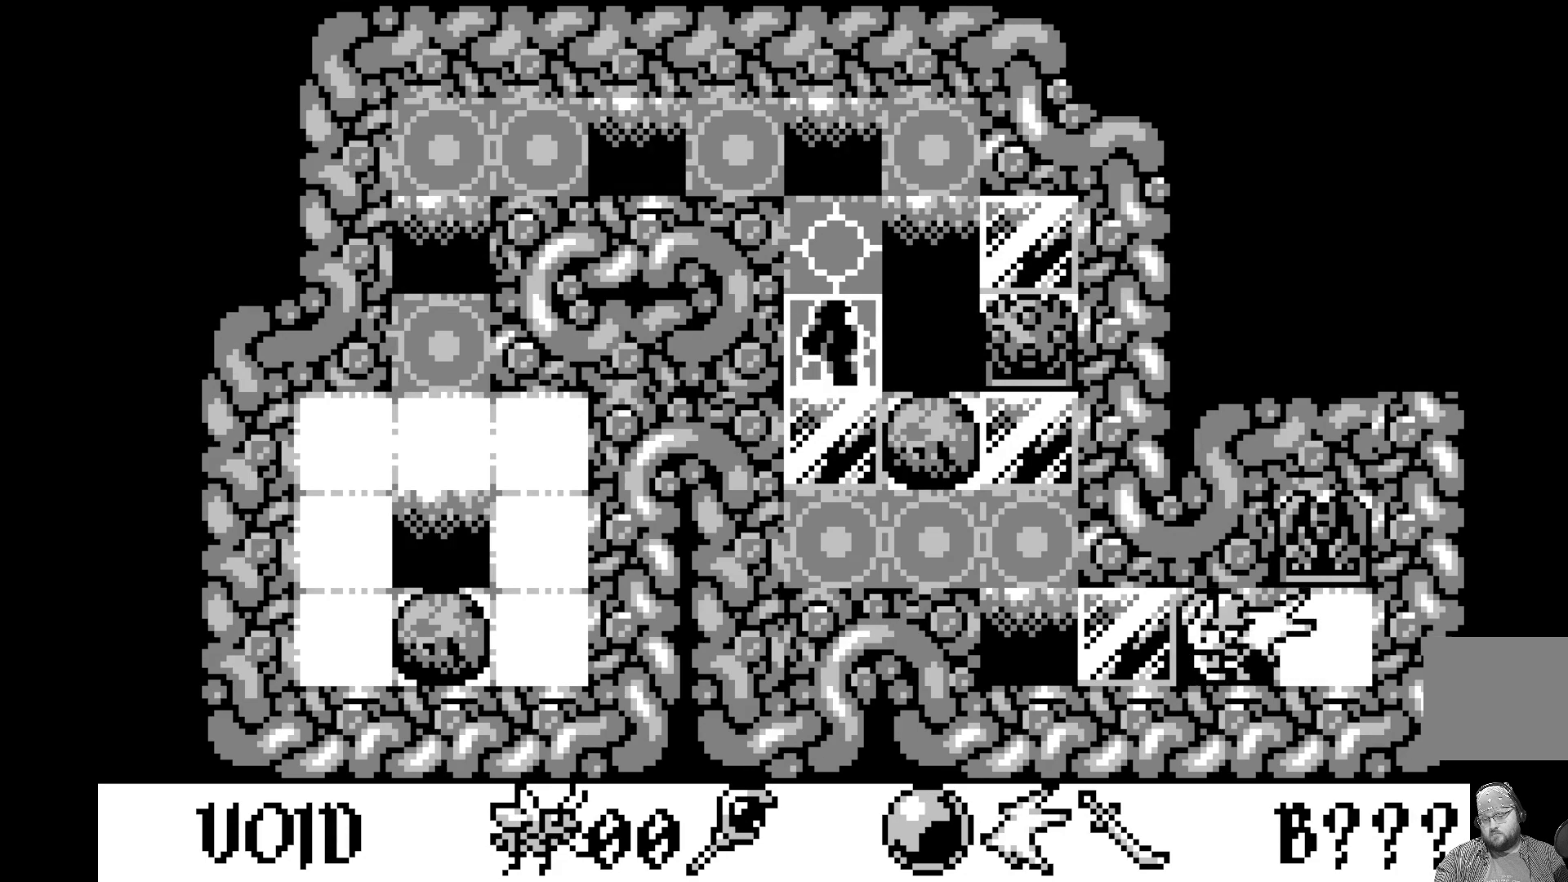
{"buttons": ["DPAD_RIGHT"], "left_stick": "center", "events": [[367, "DPAD_RIGHT", "down"]]}
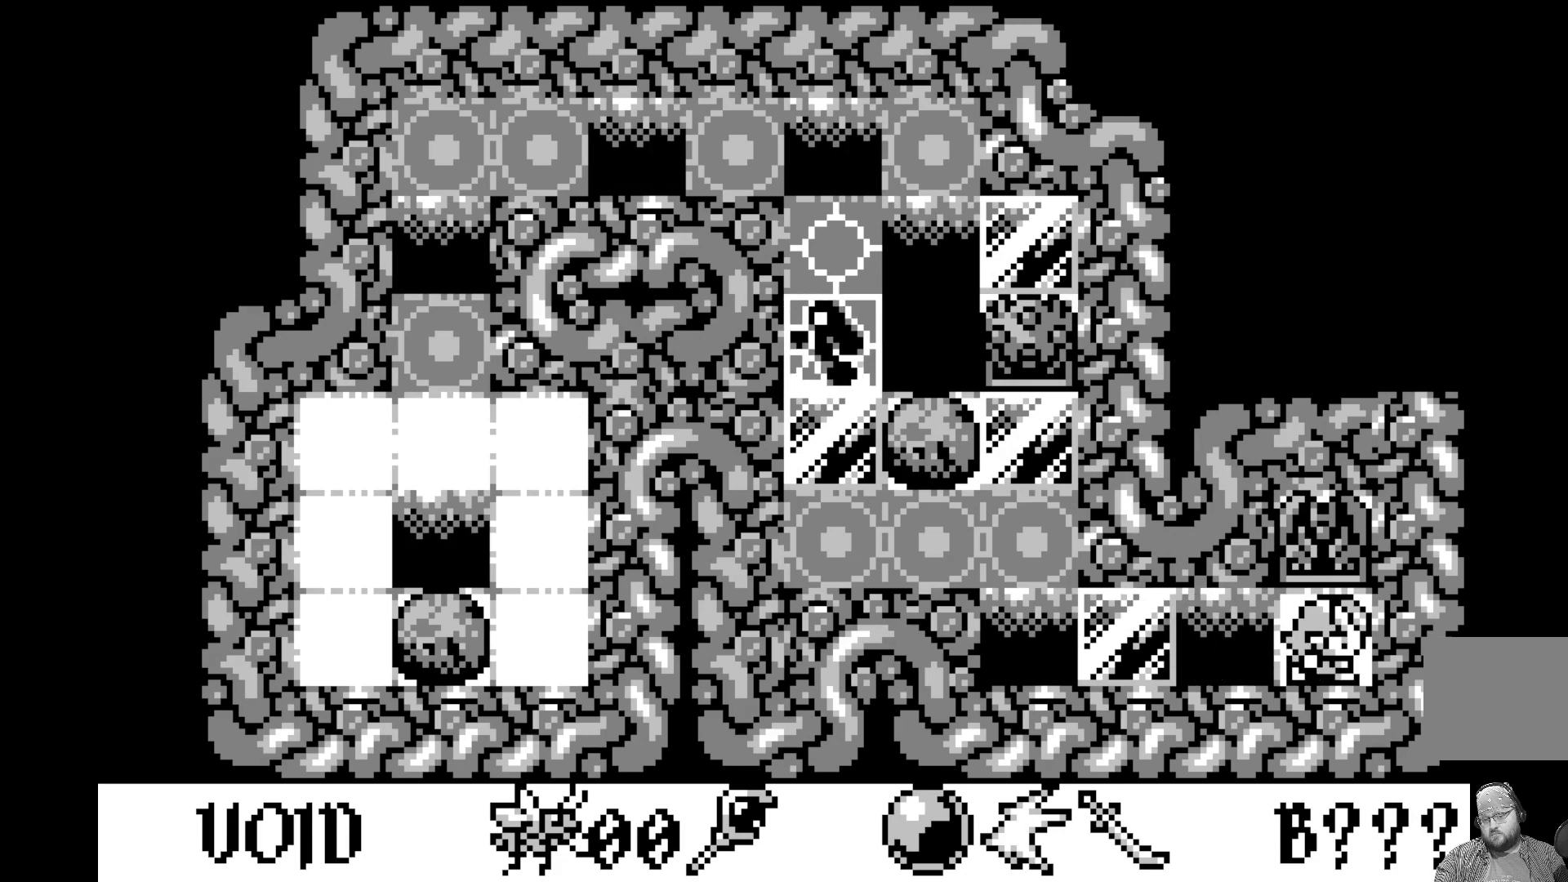
{"buttons": [], "left_stick": "center", "events": [[17, "DPAD_RIGHT", "up"]]}
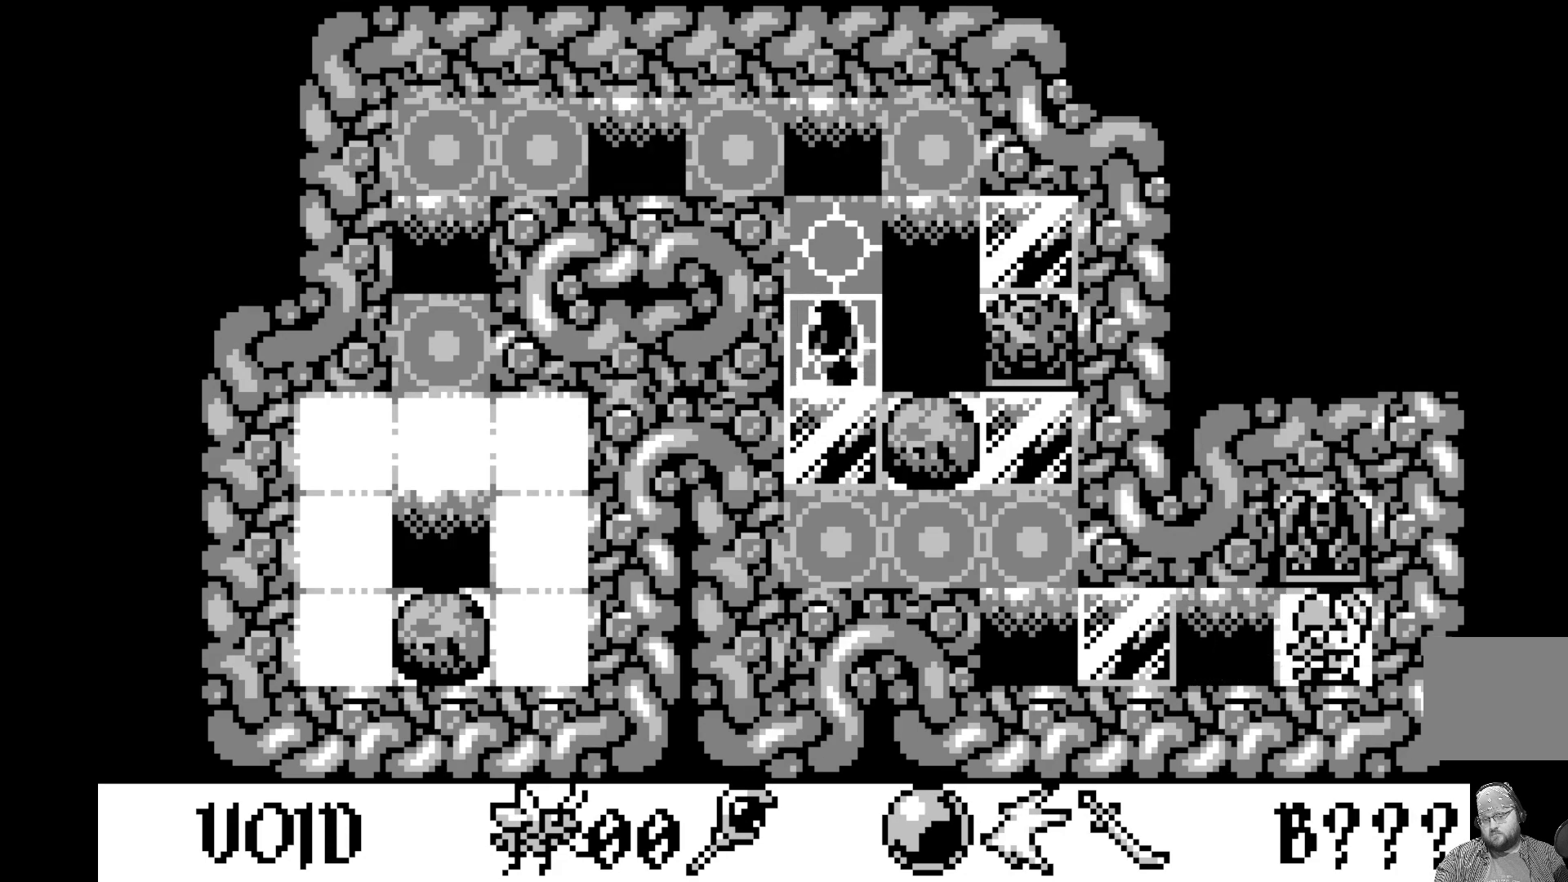
{"buttons": ["DPAD_UP"], "left_stick": "center", "events": [[433, "DPAD_UP", "down"]]}